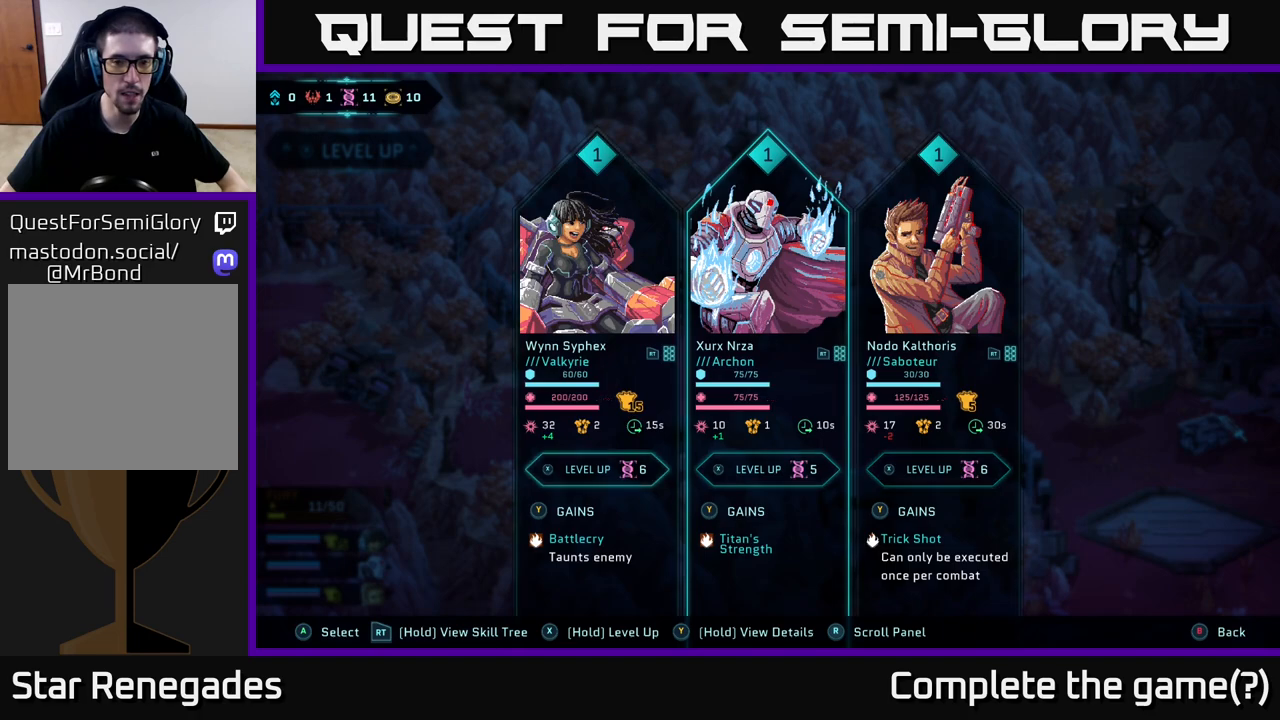
Gameplay with a controller (Xbox layout); each line is a JSON object with the inputs held at the frame after it. "events" lists button and stick changes between this image and that frame as [ms after this image, input, new state], when the widget could be followed in between.
{"buttons": [], "left_stick": "right", "right_stick": "center", "events": [[467, "left_stick", "right"]]}
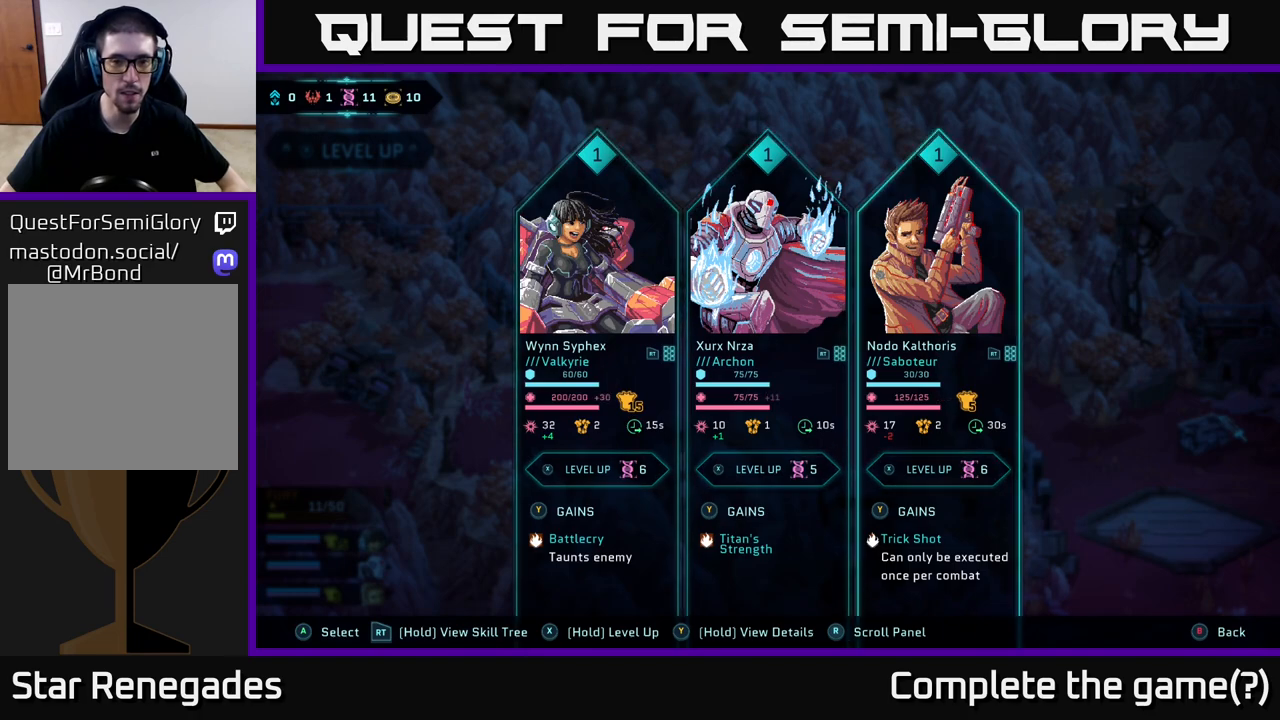
{"buttons": [], "left_stick": "center", "right_stick": "center", "events": [[150, "left_stick", "center"], [200, "left_stick", "left"], [400, "left_stick", "center"]]}
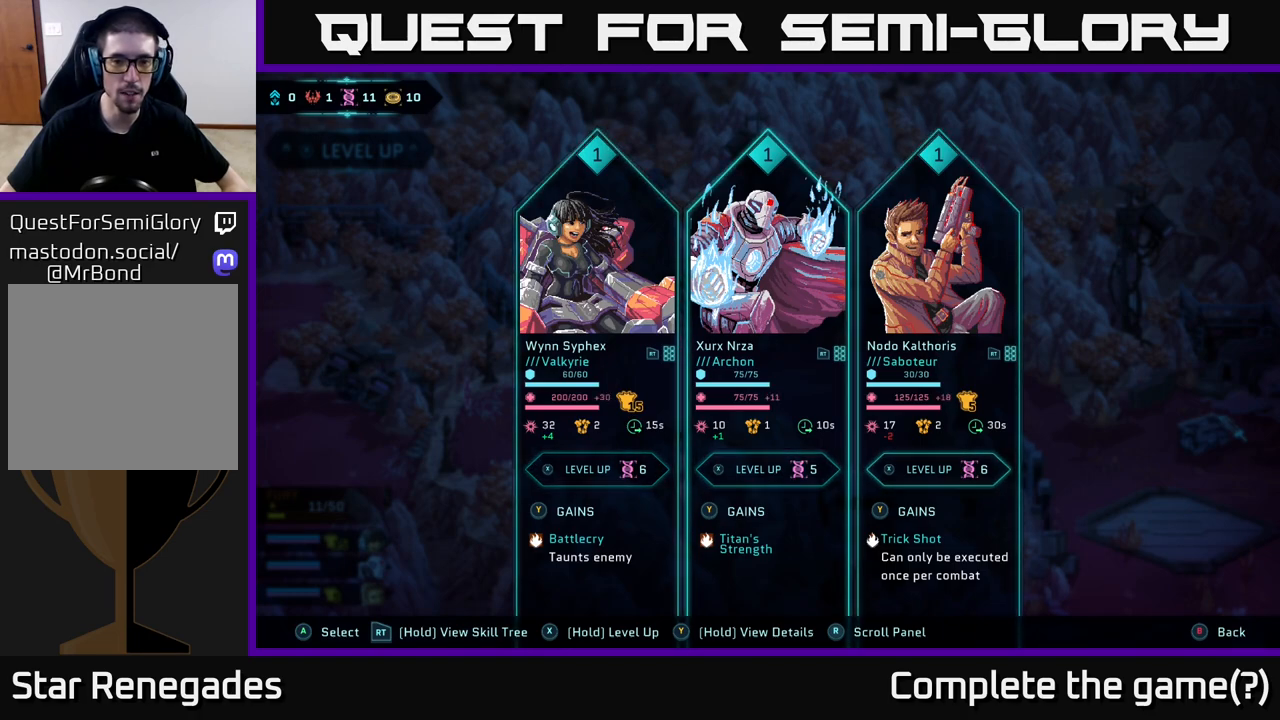
{"buttons": [], "left_stick": "left", "right_stick": "center", "events": [[67, "left_stick", "right"], [333, "left_stick", "center"], [417, "left_stick", "left"]]}
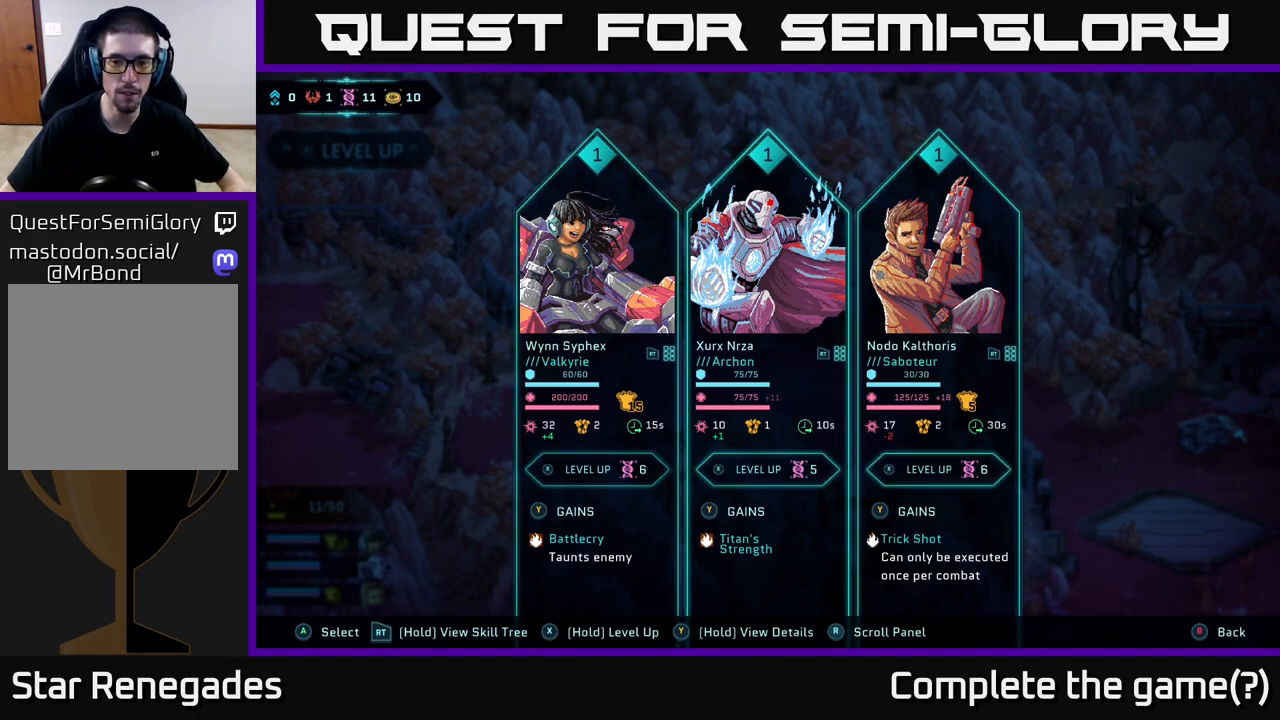
{"buttons": [], "left_stick": "center", "right_stick": "center", "events": [[117, "left_stick", "center"], [217, "left_stick", "right"], [417, "left_stick", "center"]]}
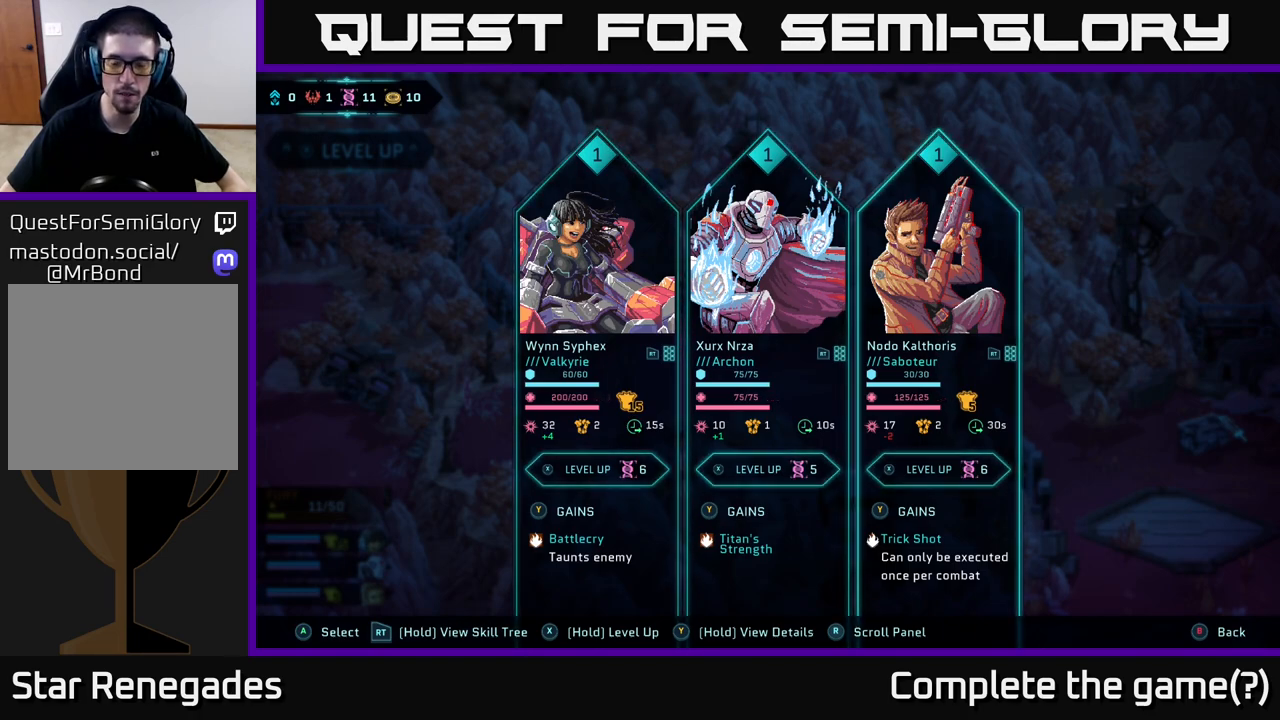
{"buttons": [], "left_stick": "center", "right_stick": "center", "events": []}
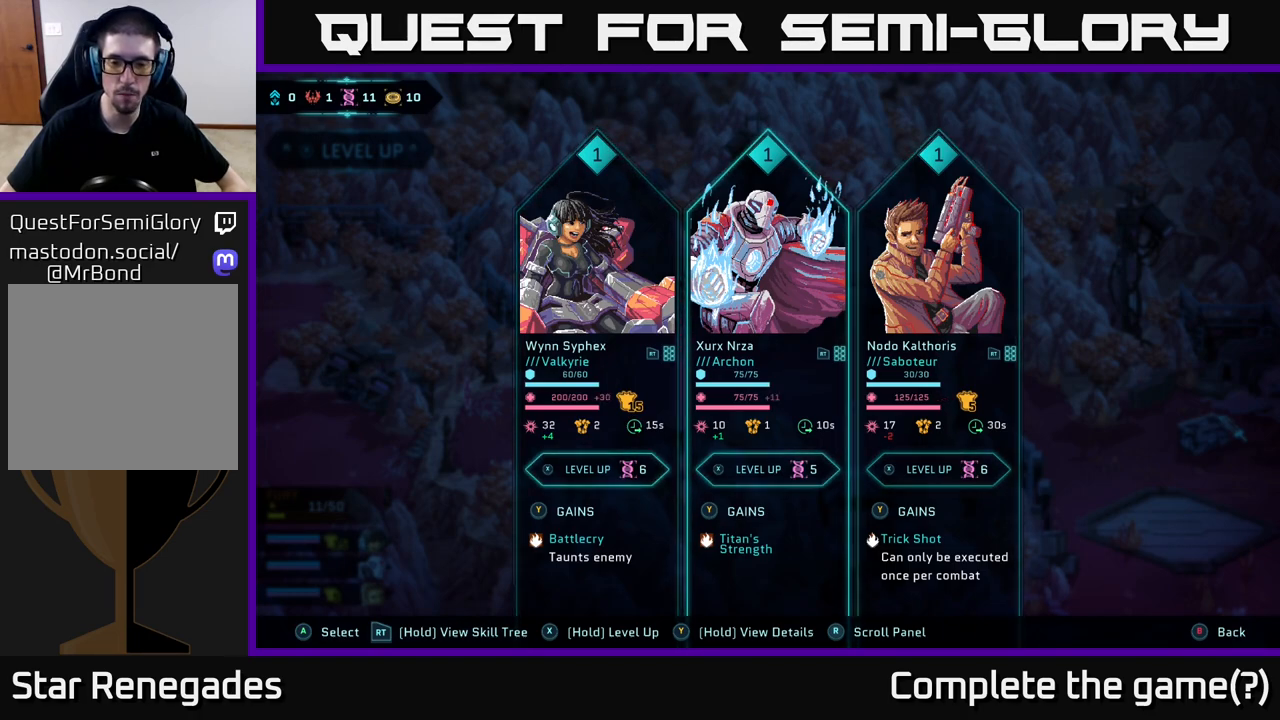
{"buttons": ["A"], "left_stick": "center", "right_stick": "center", "events": [[17, "left_stick", "left"], [233, "left_stick", "center"], [433, "A", "down"]]}
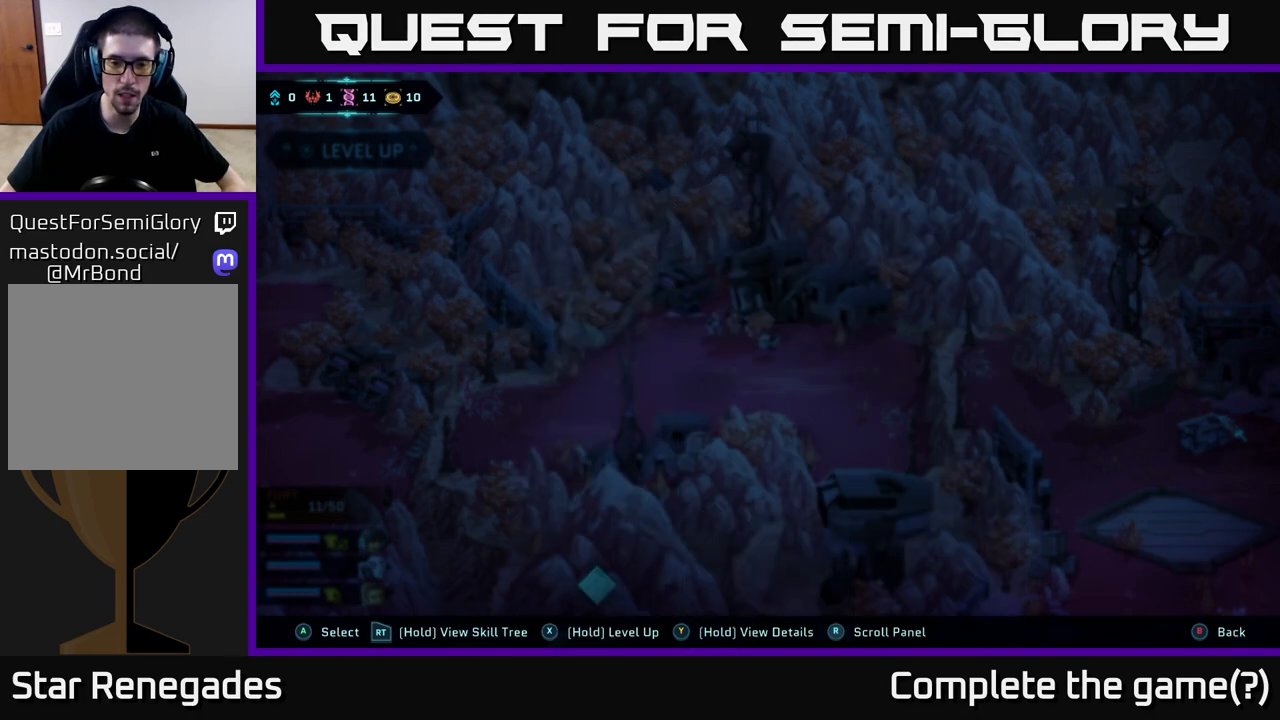
{"buttons": [], "left_stick": "center", "right_stick": "center", "events": [[50, "A", "up"]]}
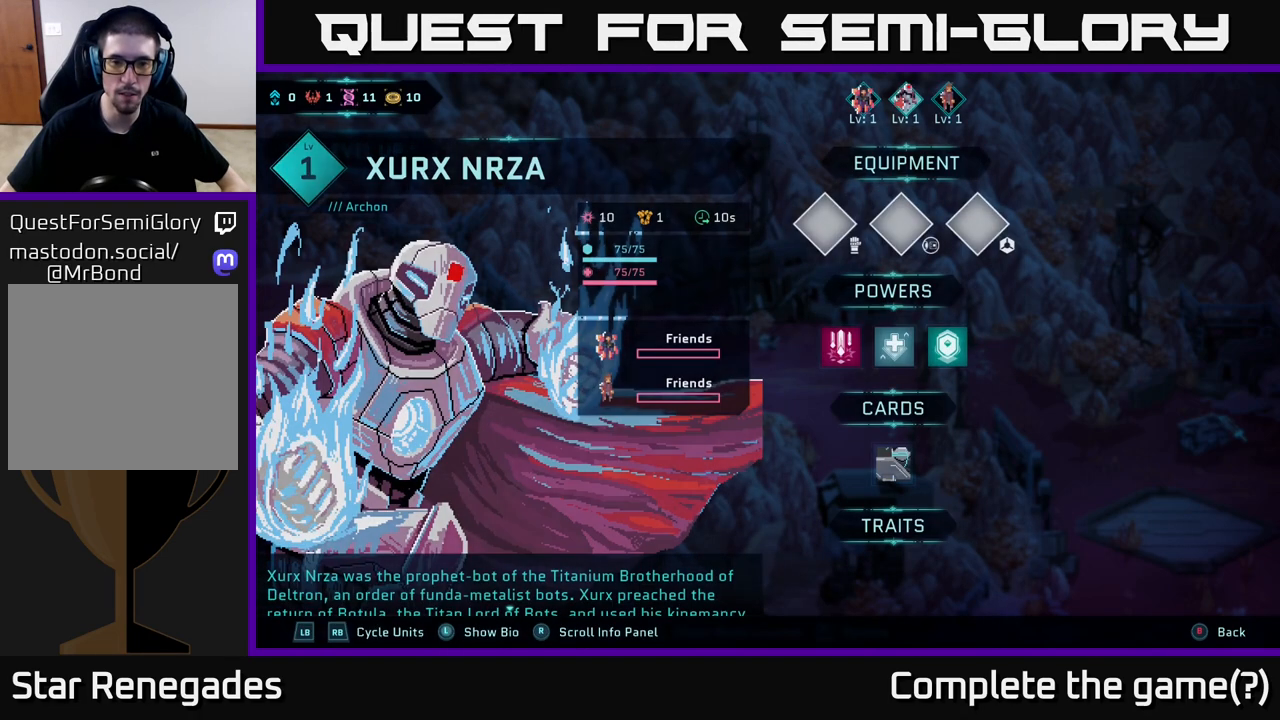
{"buttons": [], "left_stick": "center", "right_stick": "center", "events": []}
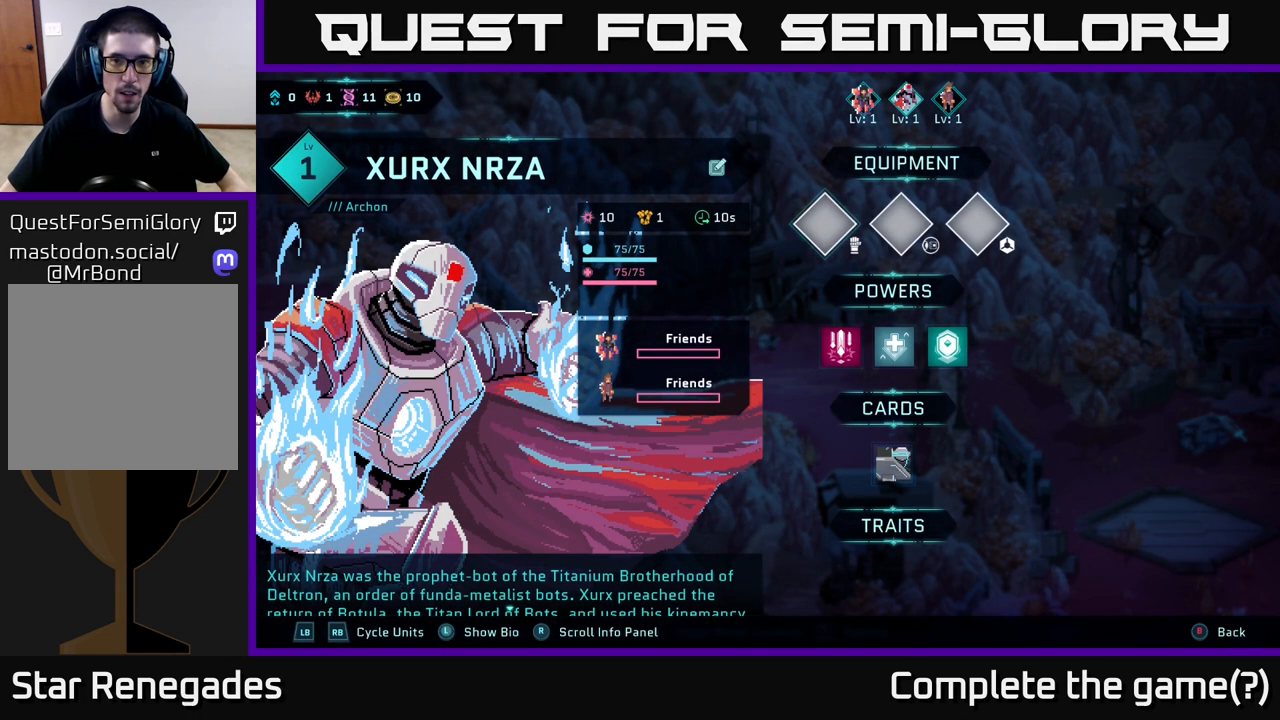
{"buttons": [], "left_stick": "center", "right_stick": "center", "events": [[217, "left_stick", "right"], [467, "left_stick", "center"]]}
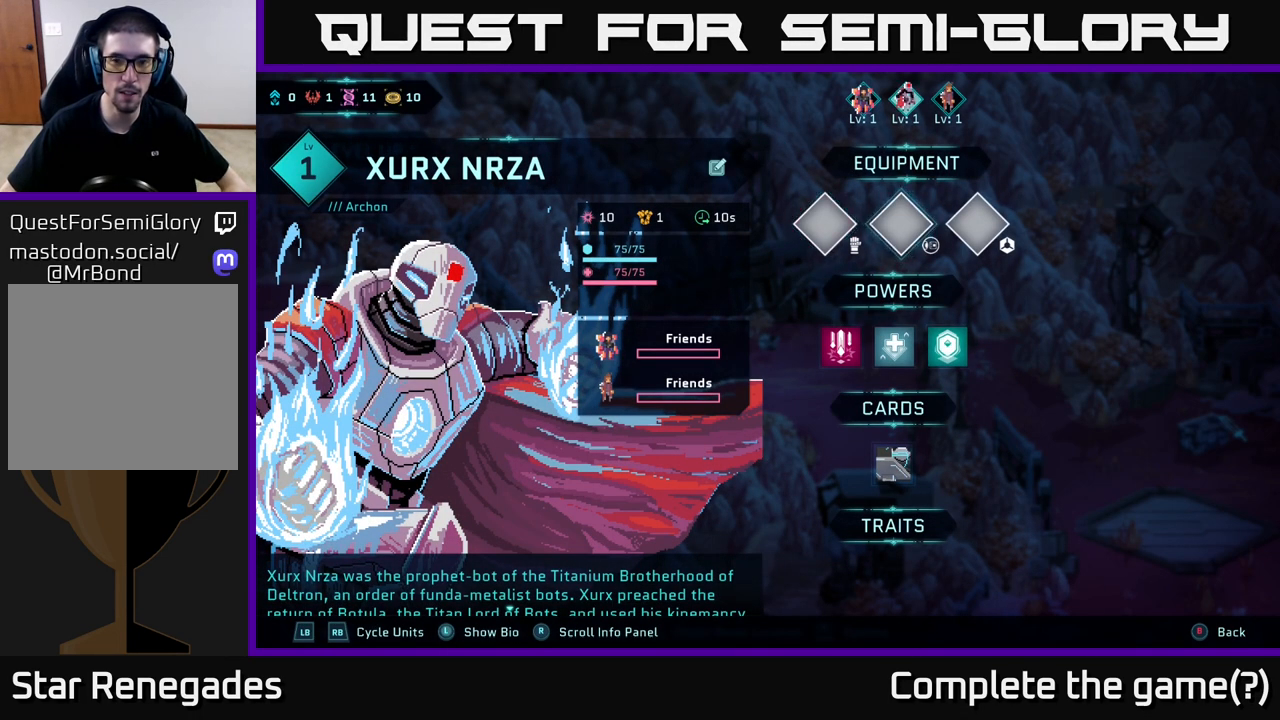
{"buttons": [], "left_stick": "right", "right_stick": "center", "events": [[67, "left_stick", "left"], [250, "left_stick", "center"], [500, "left_stick", "right"]]}
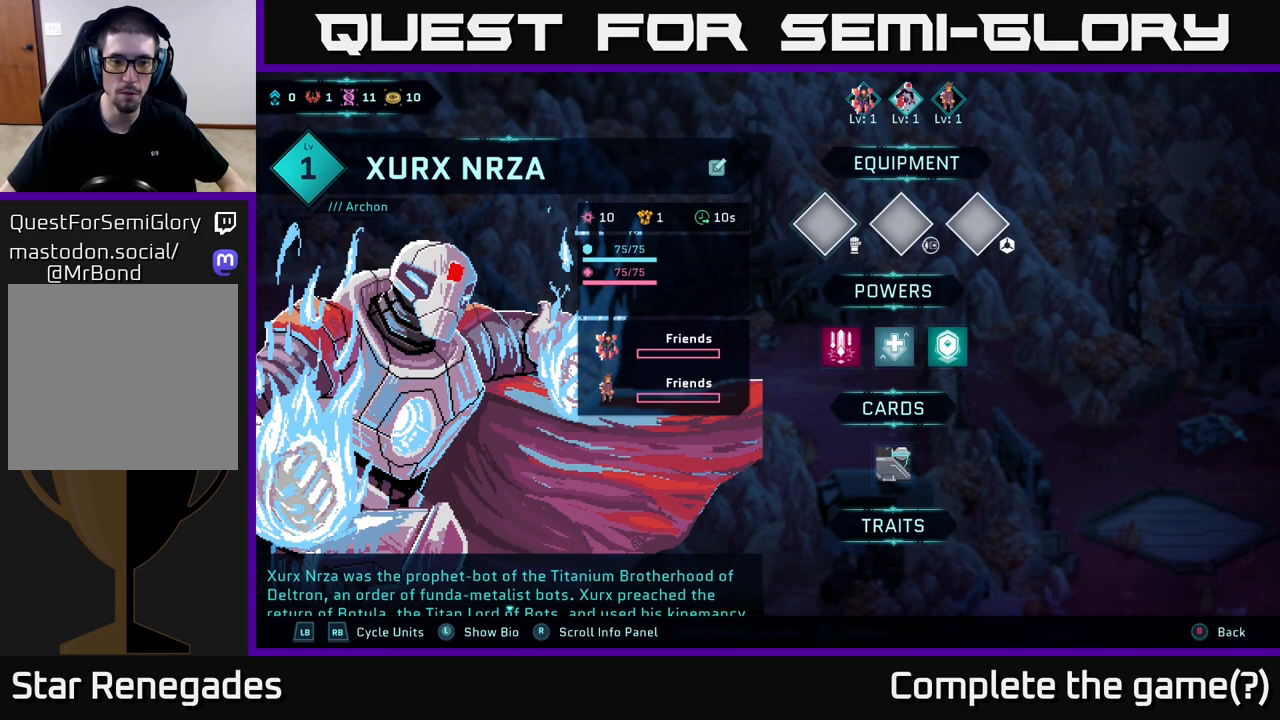
{"buttons": [], "left_stick": "center", "right_stick": "center", "events": [[133, "left_stick", "center"]]}
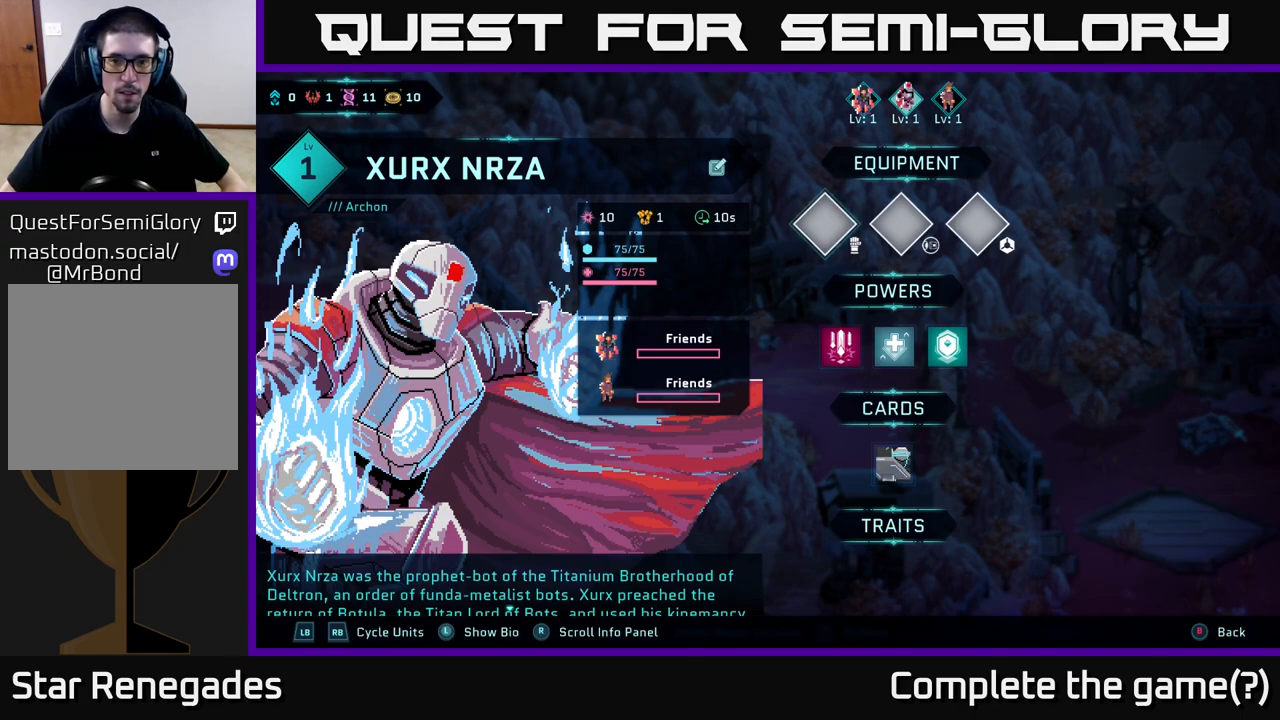
{"buttons": [], "left_stick": "center", "right_stick": "center", "events": []}
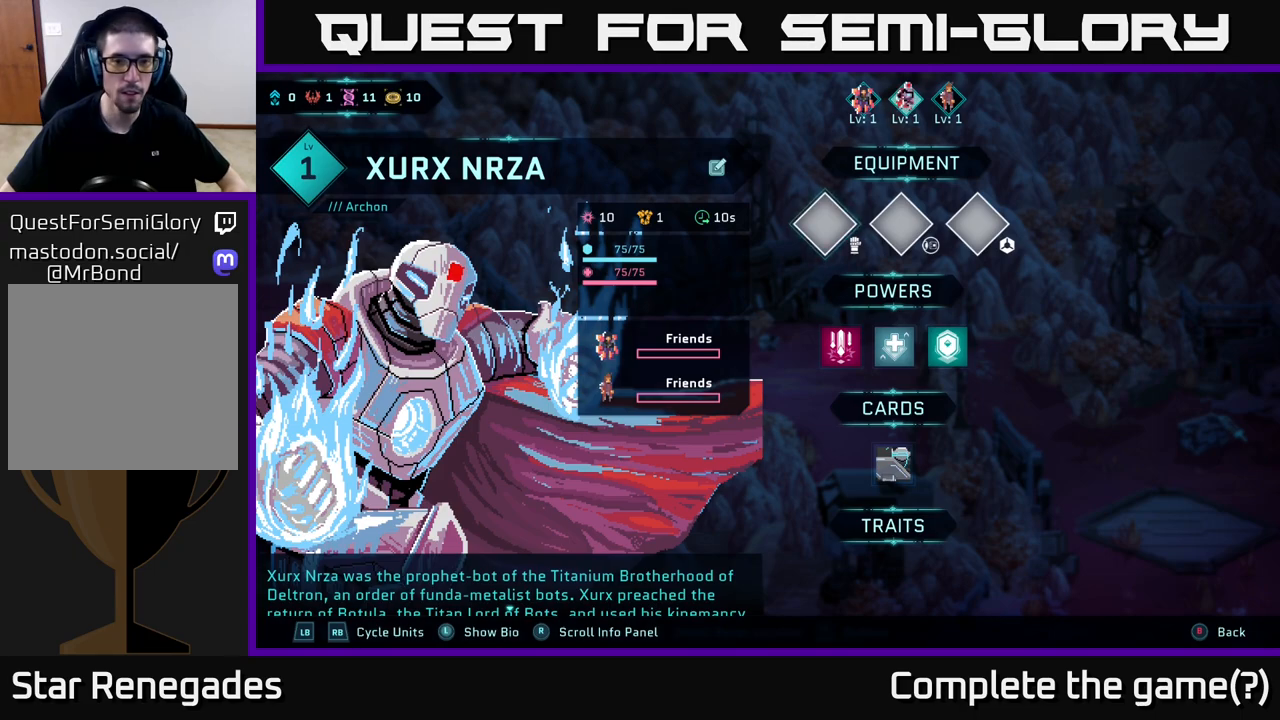
{"buttons": [], "left_stick": "right", "right_stick": "center", "events": [[433, "left_stick", "right"]]}
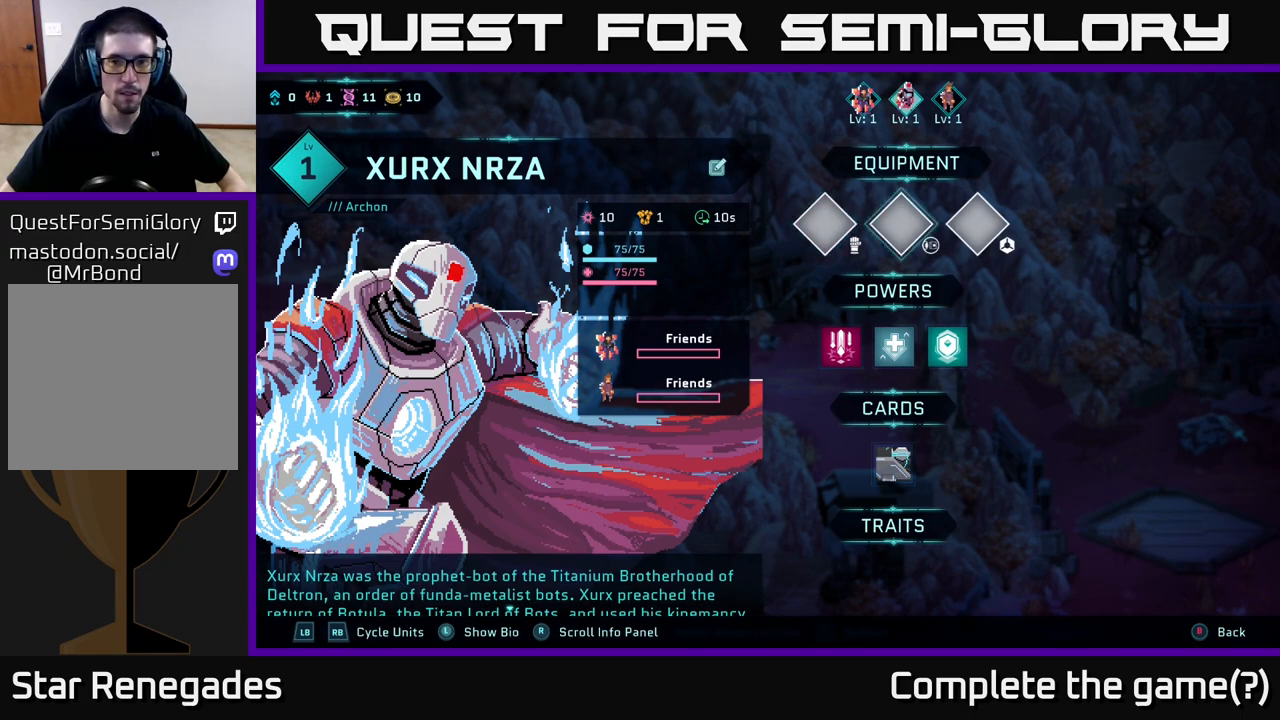
{"buttons": [], "left_stick": "left", "right_stick": "center", "events": [[183, "left_stick", "center"], [350, "left_stick", "left"]]}
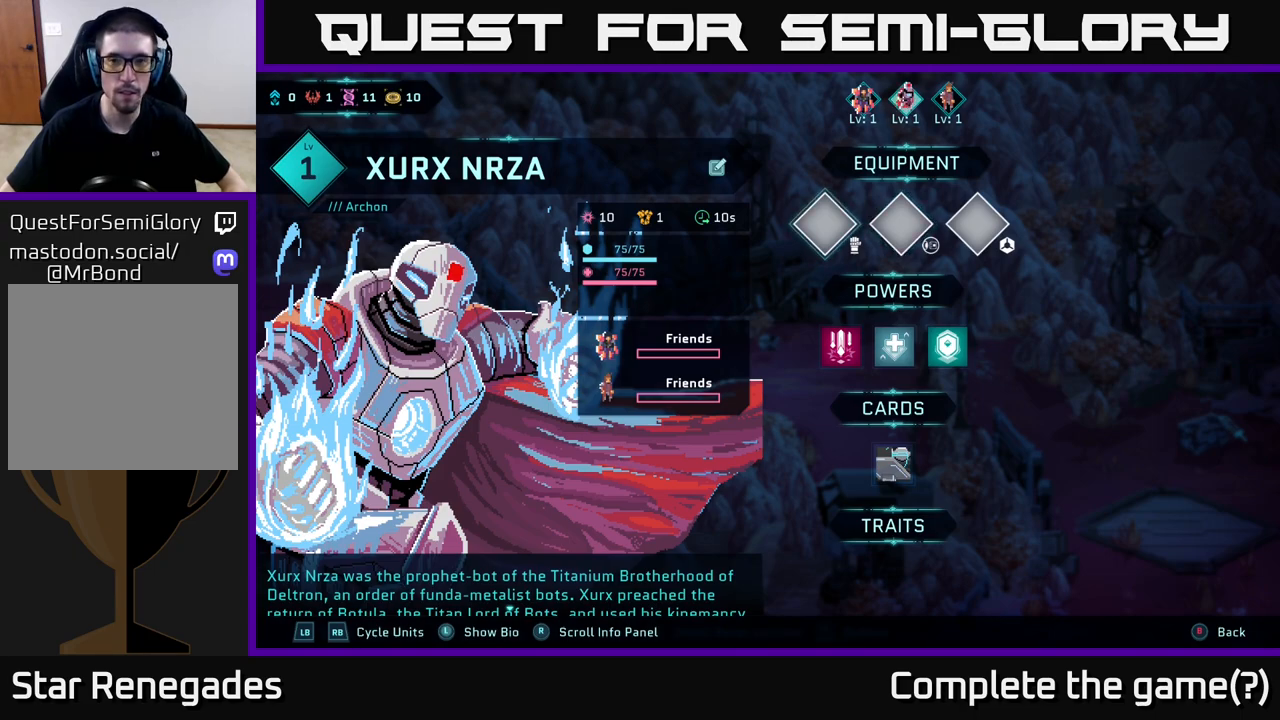
{"buttons": [], "left_stick": "center", "right_stick": "center", "events": [[33, "left_stick", "center"]]}
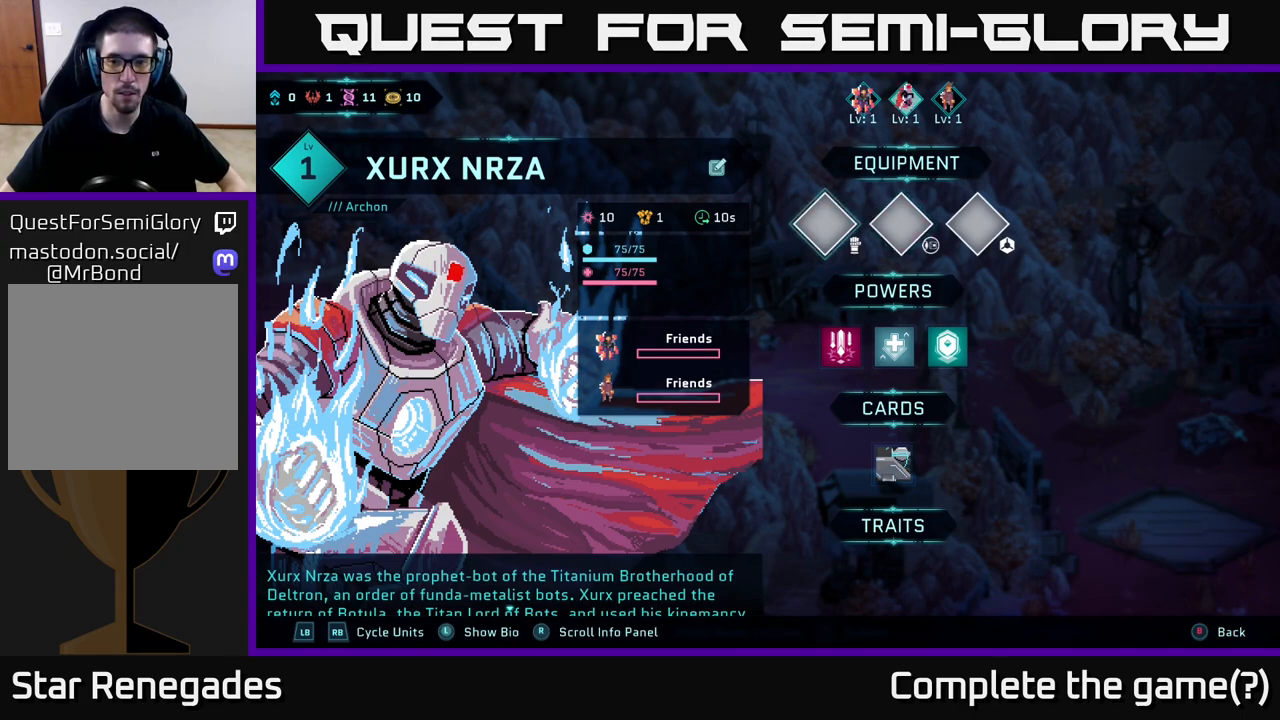
{"buttons": [], "left_stick": "center", "right_stick": "center", "events": [[283, "B", "down"], [367, "B", "up"]]}
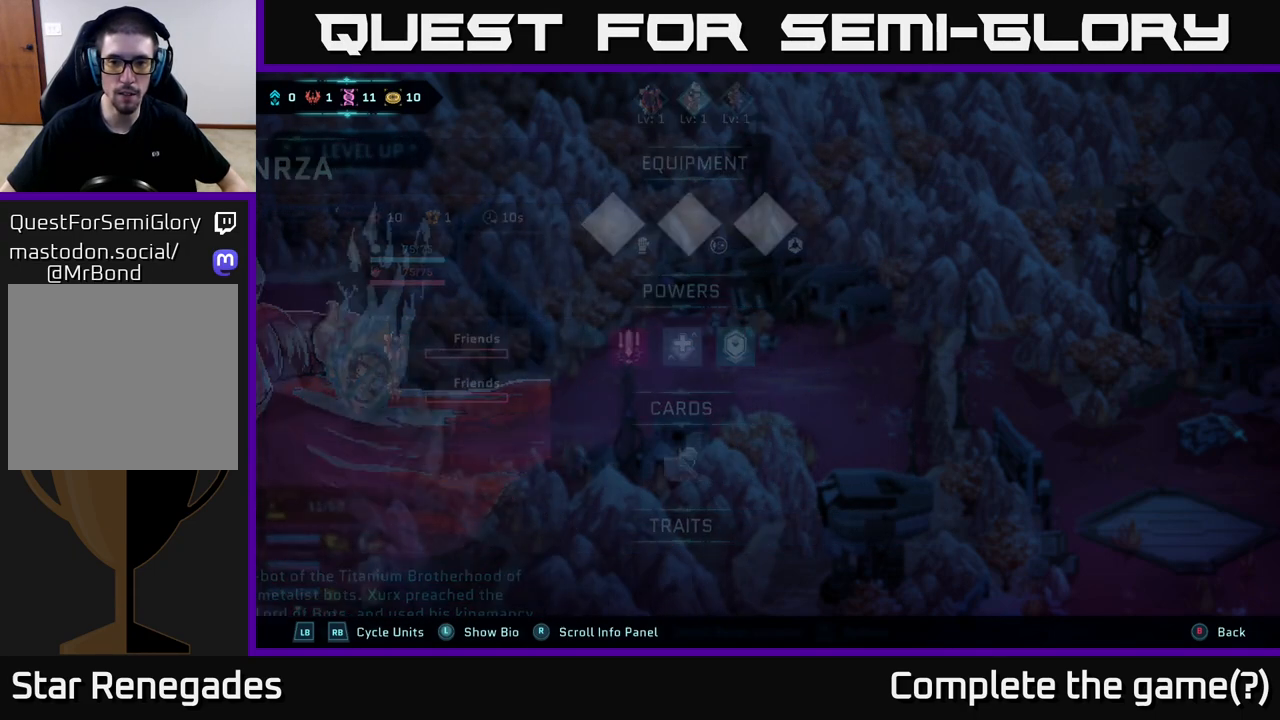
{"buttons": [], "left_stick": "center", "right_stick": "center", "events": []}
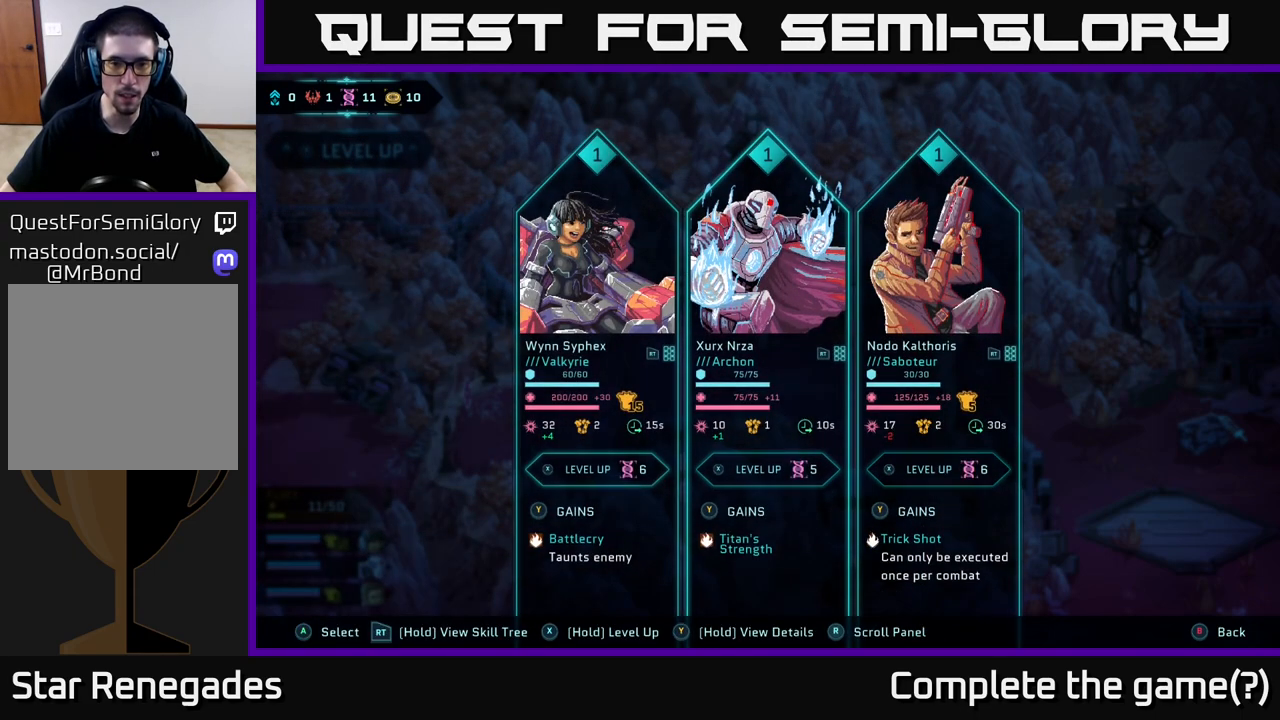
{"buttons": [], "left_stick": "right", "right_stick": "center", "events": [[400, "left_stick", "right"]]}
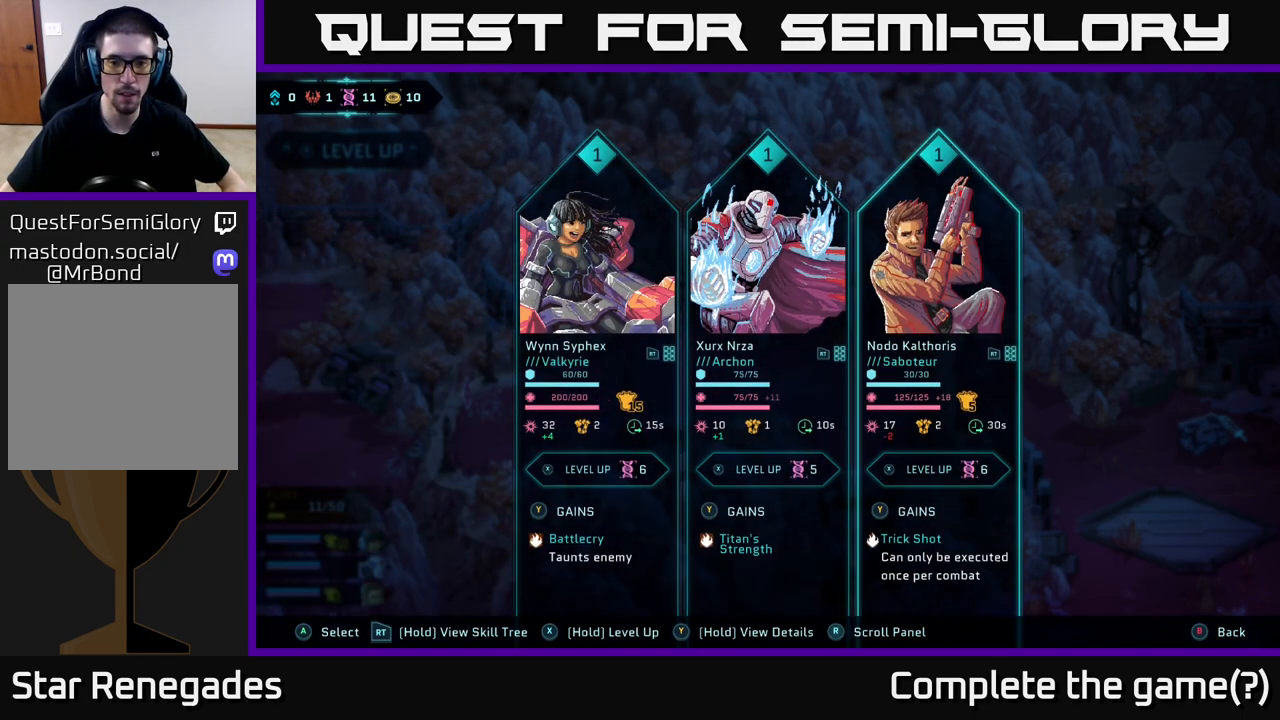
{"buttons": [], "left_stick": "center", "right_stick": "center", "events": [[117, "left_stick", "center"], [283, "left_stick", "left"], [467, "left_stick", "center"]]}
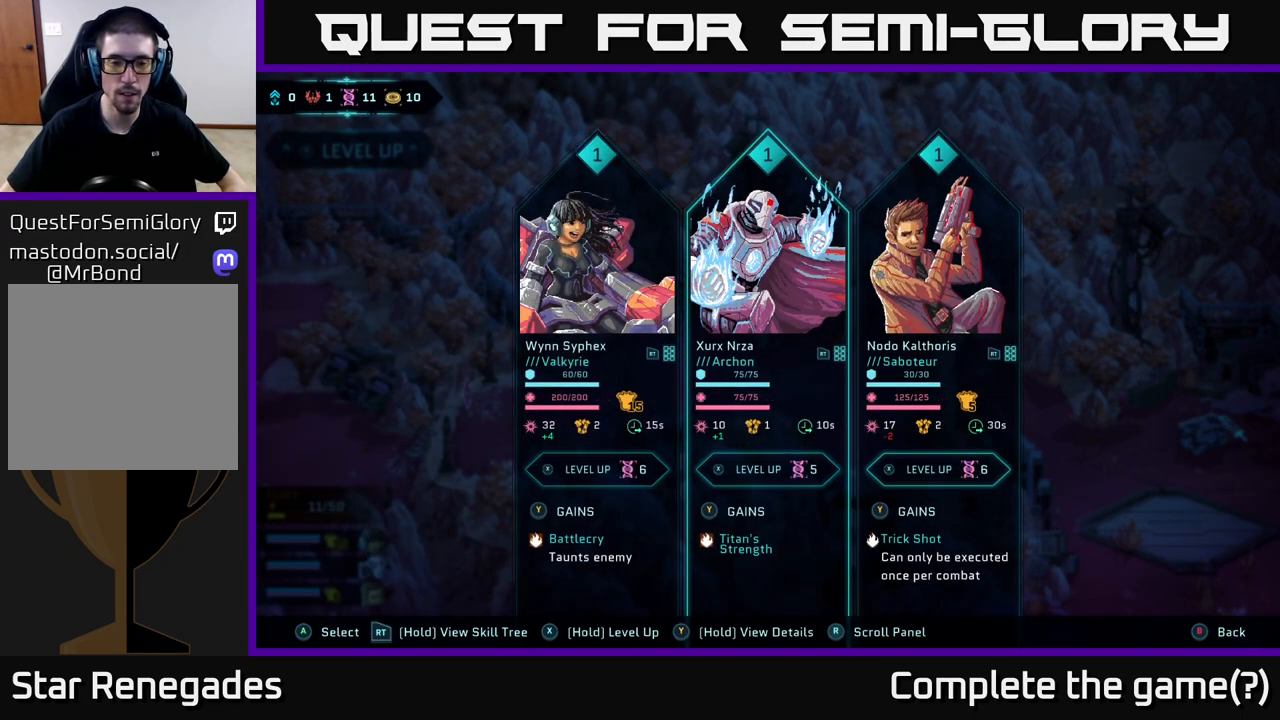
{"buttons": ["Y"], "left_stick": "center", "right_stick": "center", "events": [[217, "left_stick", "left"], [383, "left_stick", "center"], [467, "Y", "down"]]}
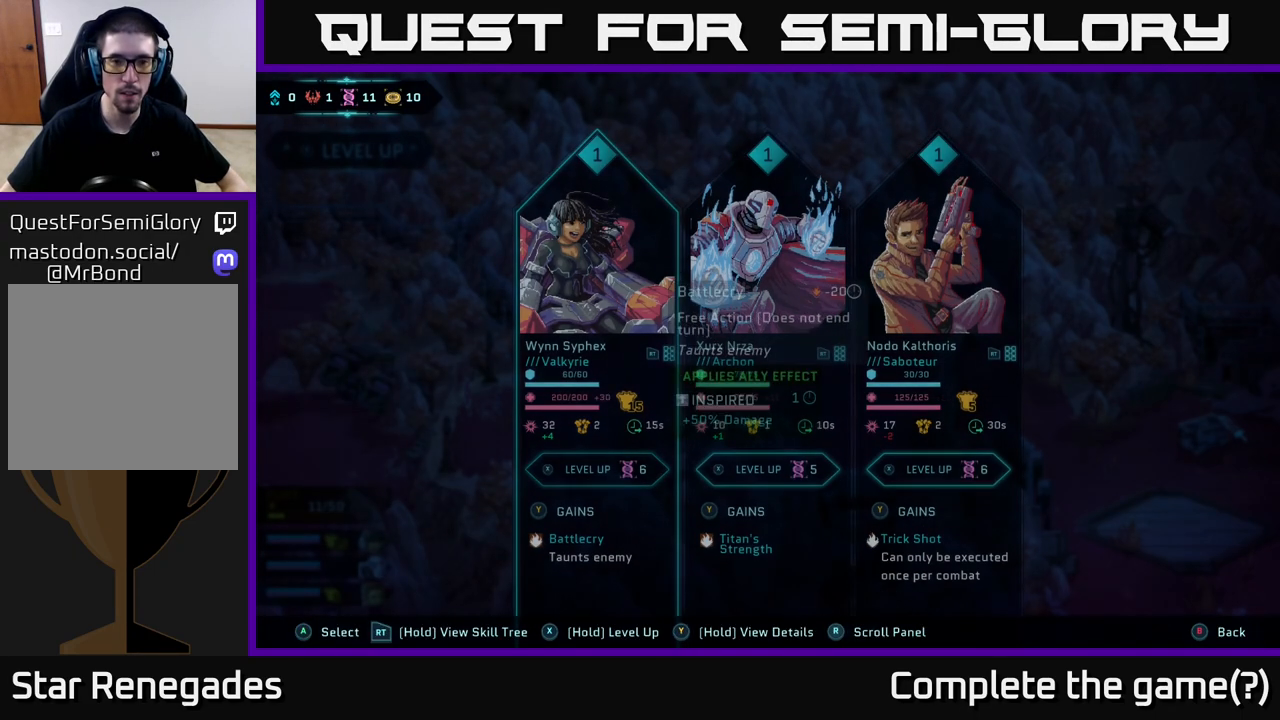
{"buttons": ["Y"], "left_stick": "center", "right_stick": "center", "events": [[133, "Y", "up"], [483, "Y", "down"]]}
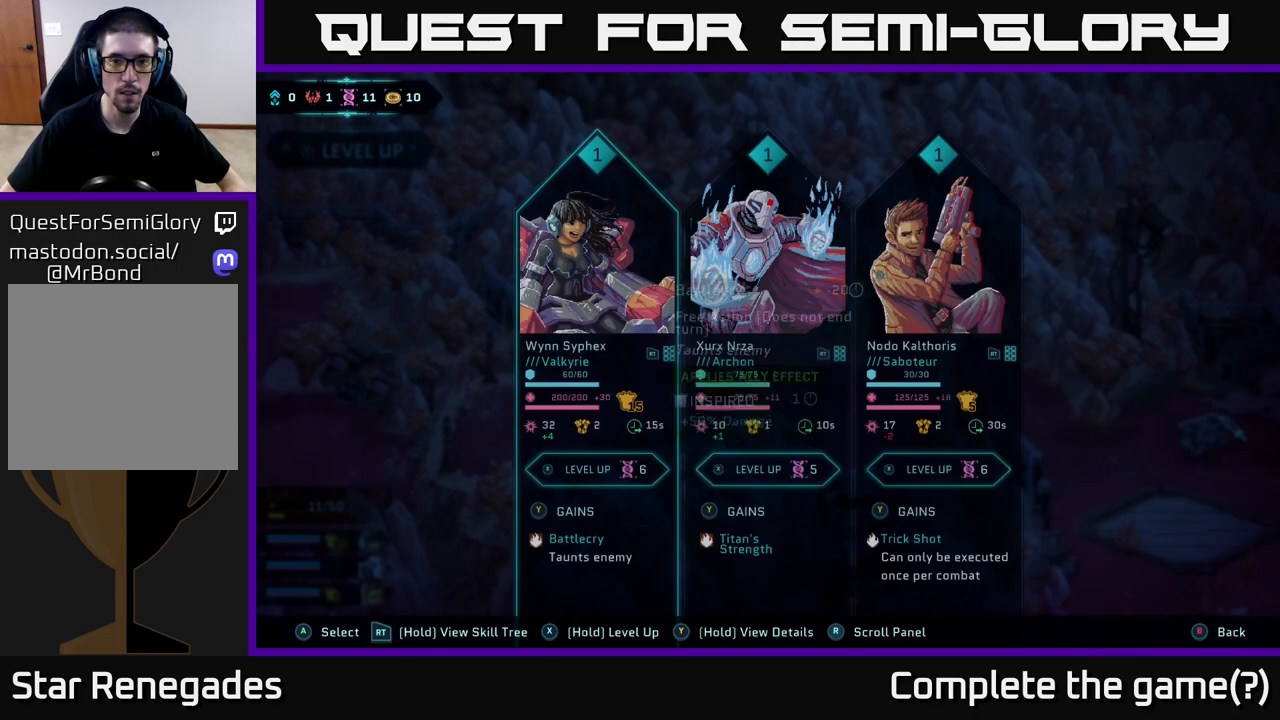
{"buttons": ["Y"], "left_stick": "center", "right_stick": "center", "events": []}
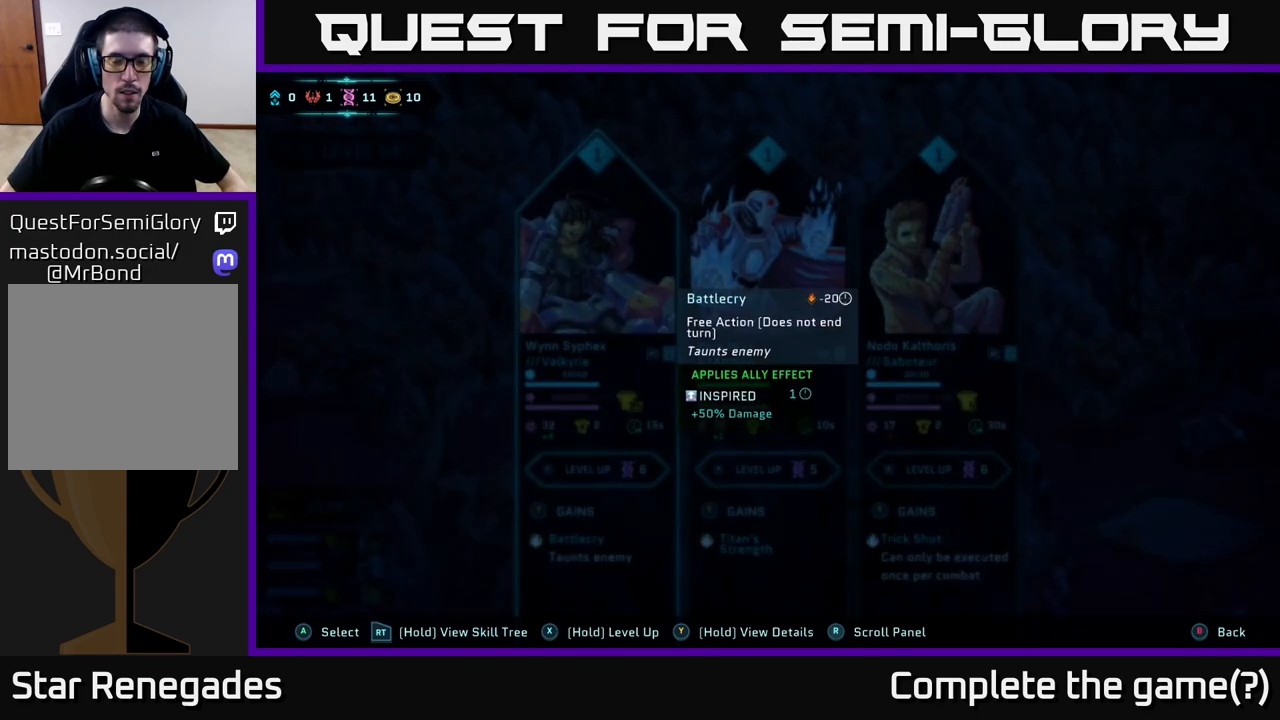
{"buttons": ["Y"], "left_stick": "center", "right_stick": "center", "events": []}
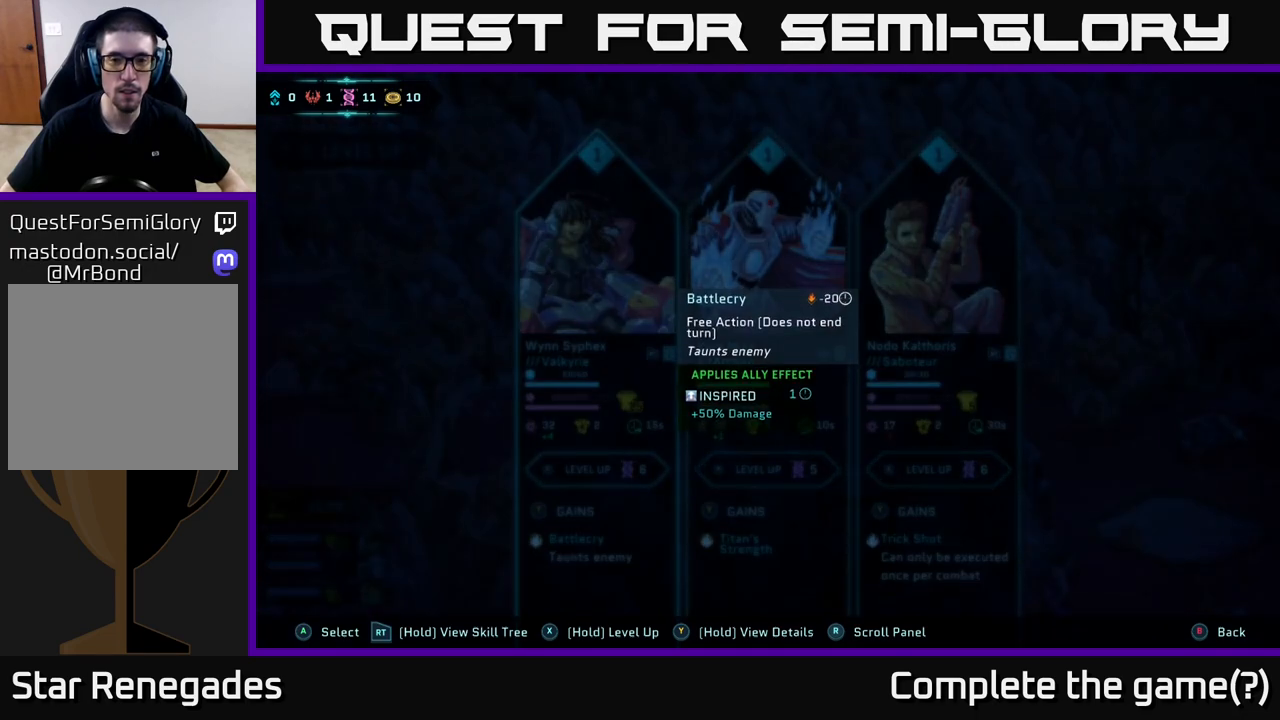
{"buttons": ["Y"], "left_stick": "center", "right_stick": "center", "events": []}
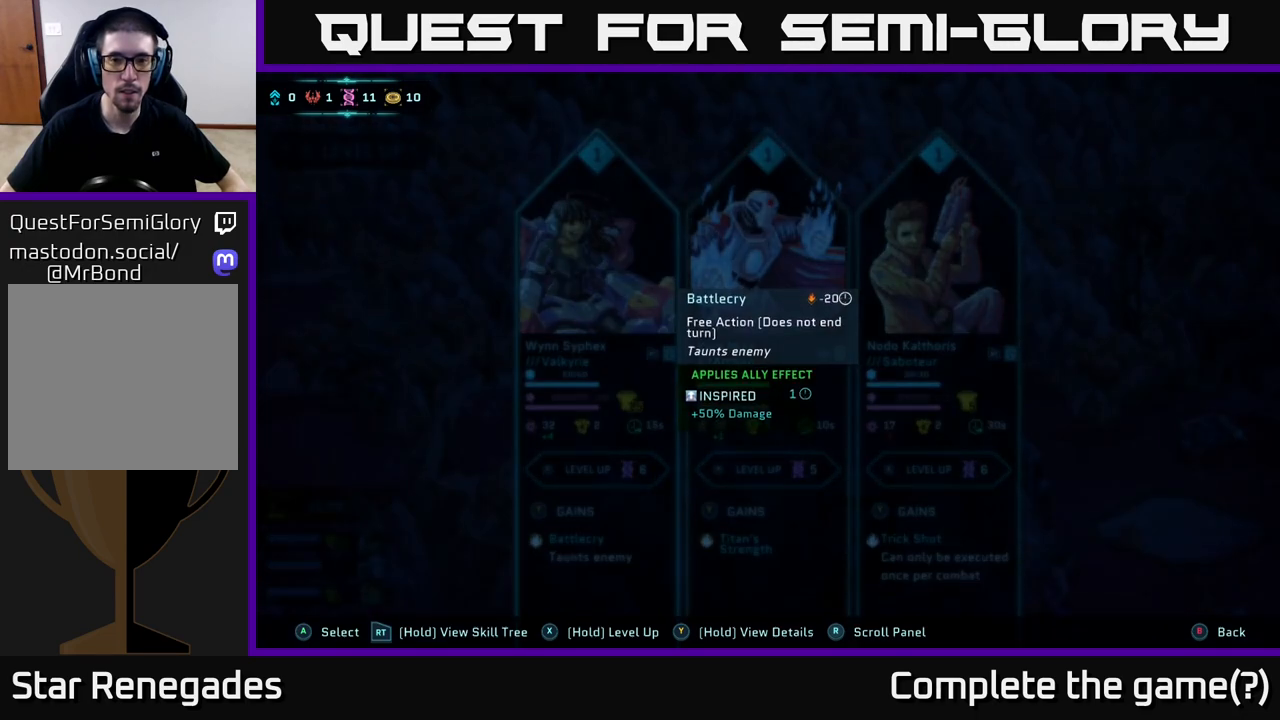
{"buttons": ["Y"], "left_stick": "center", "right_stick": "center", "events": []}
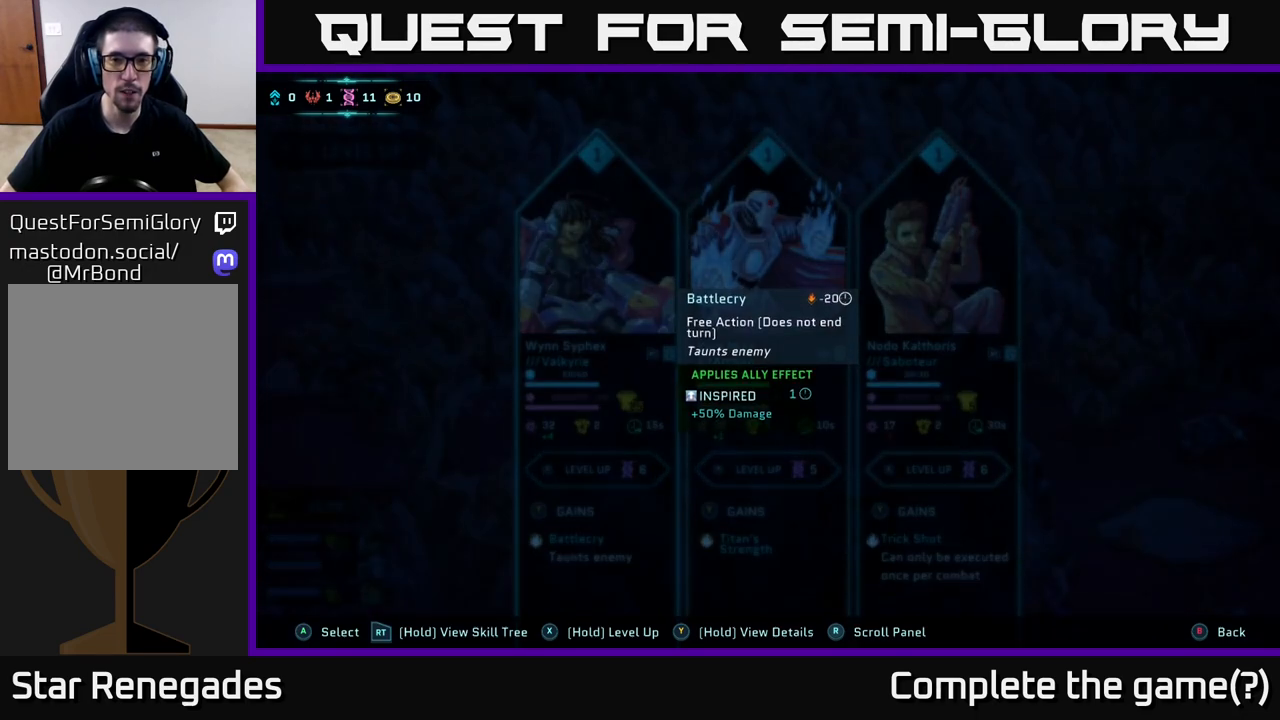
{"buttons": ["Y"], "left_stick": "center", "right_stick": "center", "events": []}
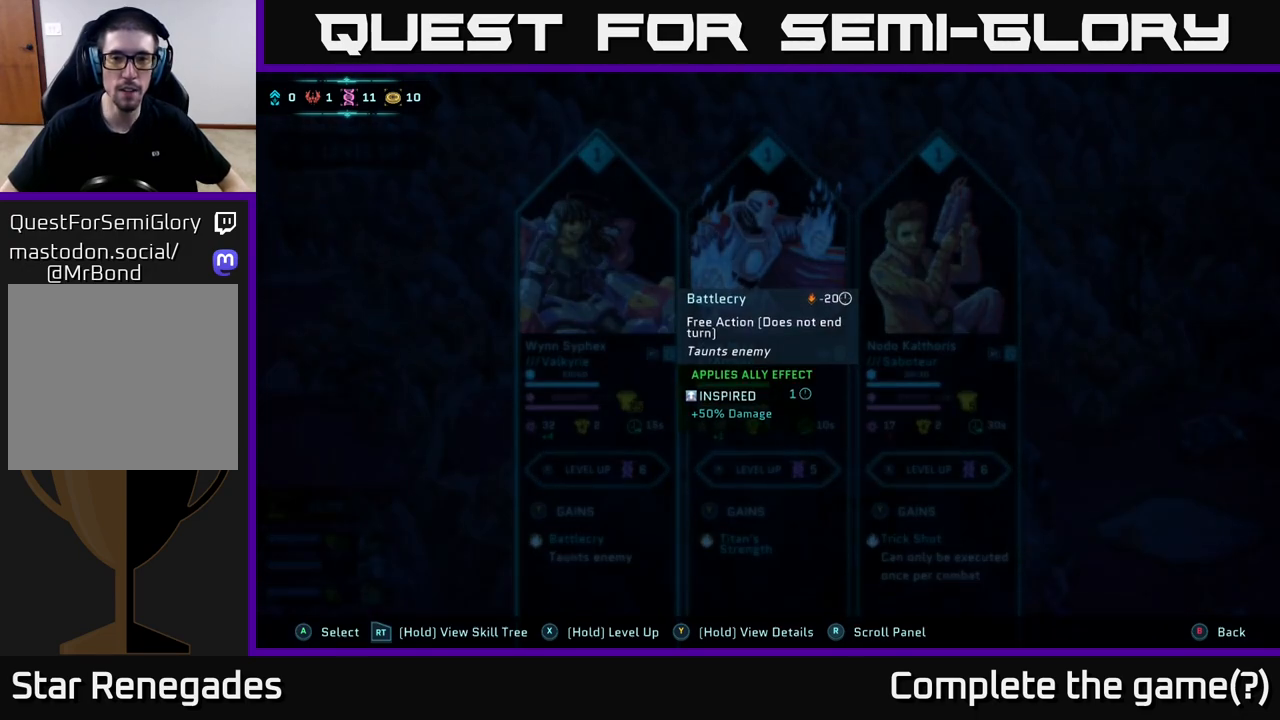
{"buttons": ["Y"], "left_stick": "center", "right_stick": "center", "events": []}
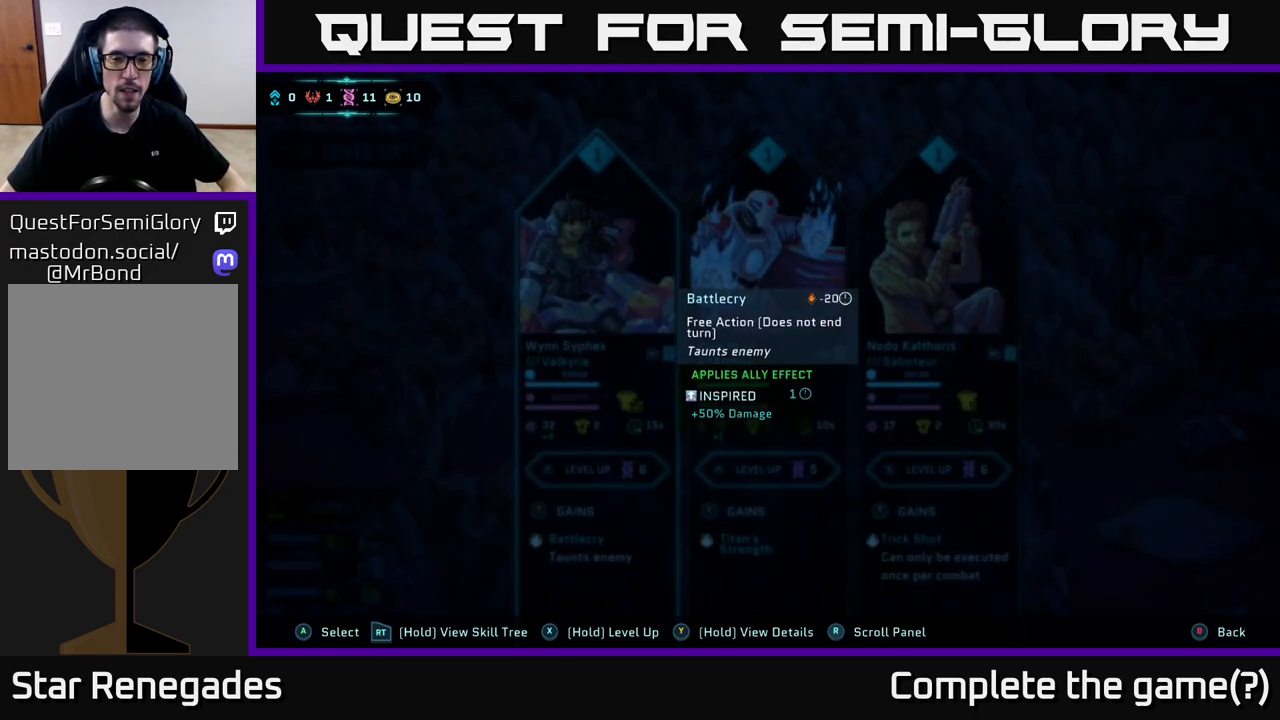
{"buttons": ["Y"], "left_stick": "center", "right_stick": "center", "events": []}
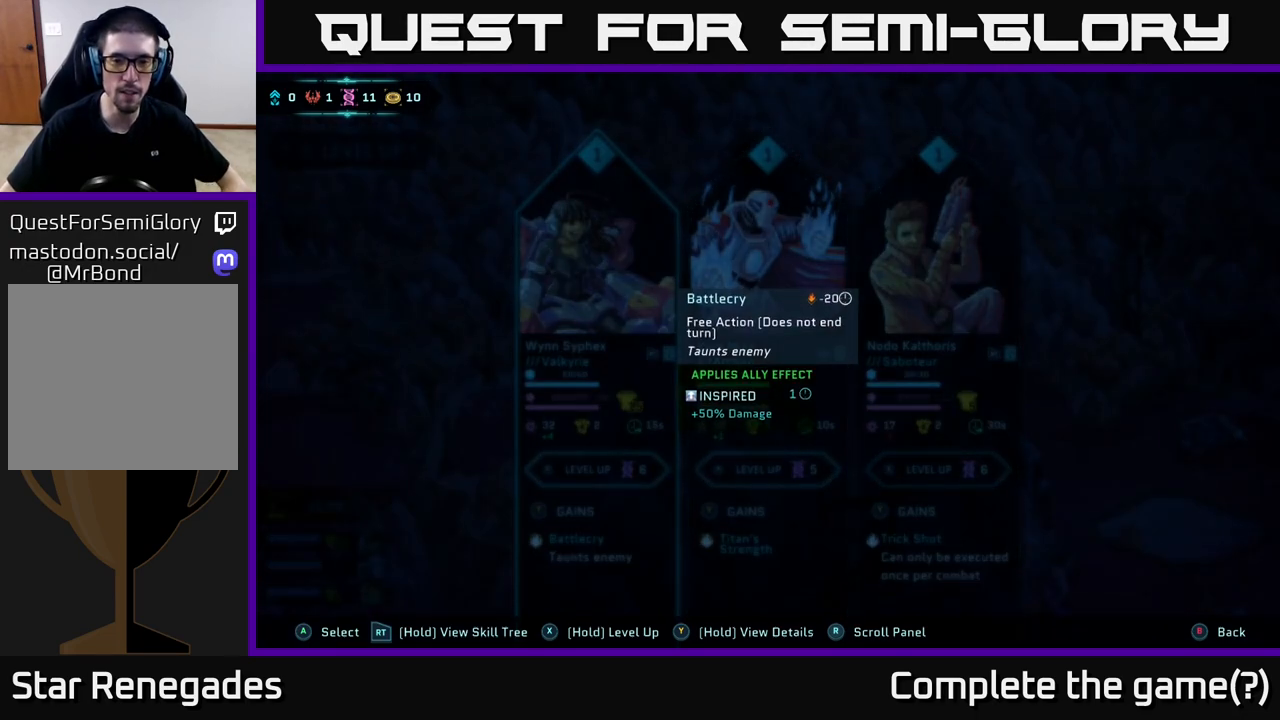
{"buttons": ["Y"], "left_stick": "center", "right_stick": "center", "events": []}